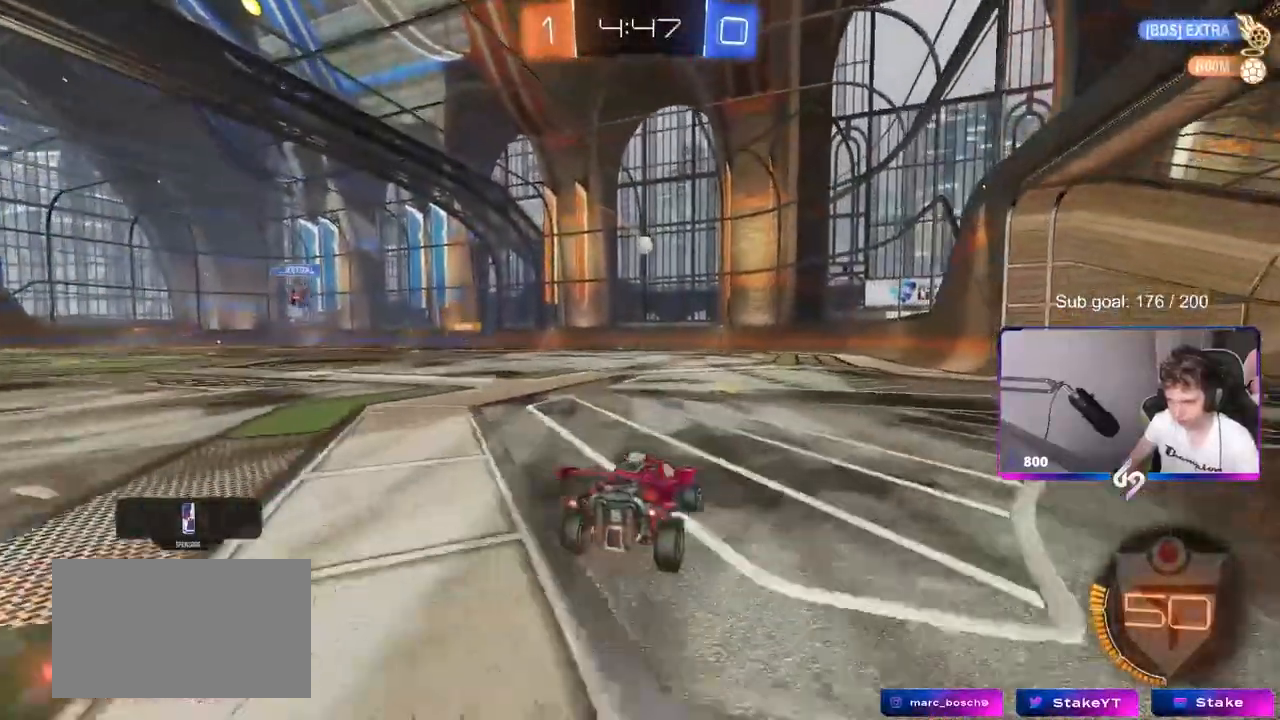
Gameplay with keyboard and mouse; each line is a JSON object with the keys and mouse buttons held at the frame after it. "events" lists presses ("down") and releases ("up") of "1", "2", "3", "4", "5", "a", "alt", "c", "caps_lock", "ctrl", "d", "e", "f", "g", "q", "r", "s", "shift", "space", "t", "tab", "v", "w", "x", "z", "mouse_left", "mouse_wheel" and "mouse_right" between this image and that frame as [ms after this image, input, new state], when the widget could be followed in between. "mouse_left", "mouse_wheel", "mouse_right" = the "left", "wheel", "right" buttons of the "mouse" list. No other keys are recorded. "wheel" means that the mouse wheel is clicked or scrolled. "mouse_move" is the direction in which the mouse moves at that frame (one of eight, or "still"), when it could be read.
{"keys": [], "mouse": [], "mouse_move": "up-right", "events": [[150, "w", "up"], [283, "s", "down"], [417, "s", "up"]]}
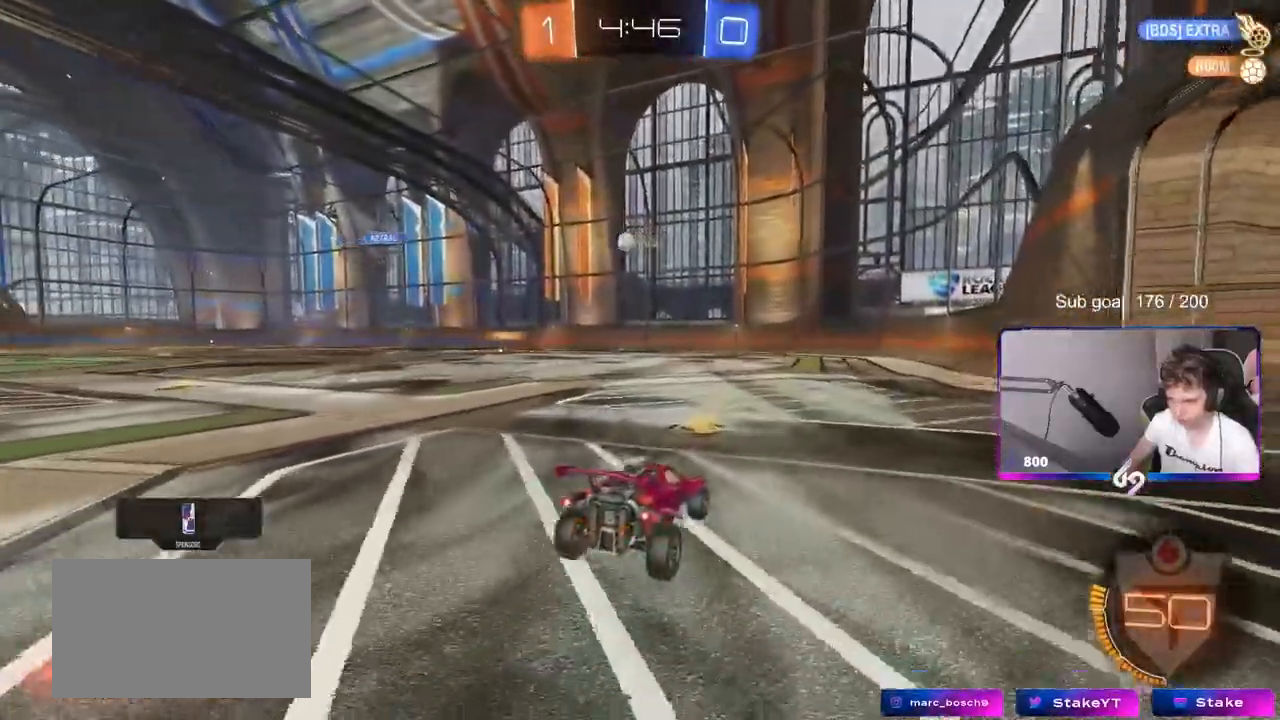
{"keys": [], "mouse": [], "mouse_move": "down-left", "events": [[350, "w", "down"], [483, "w", "up"]]}
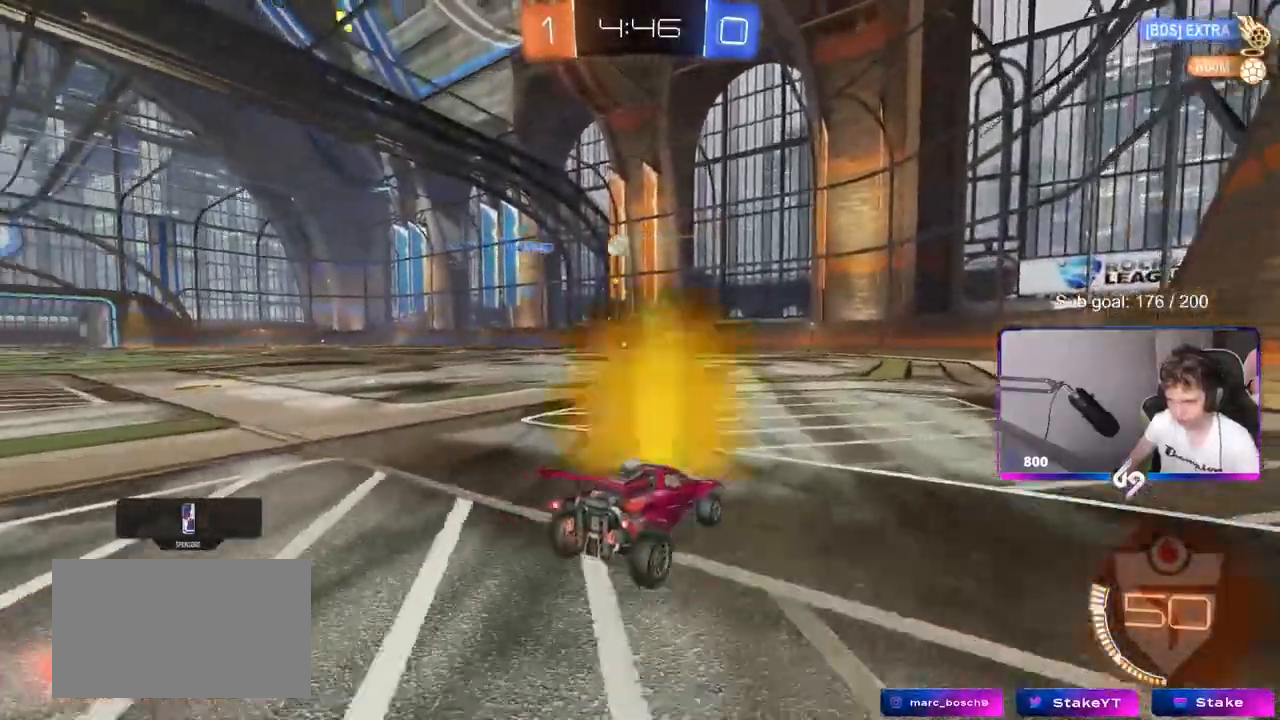
{"keys": ["d", "w"], "mouse": [], "mouse_move": "down-left", "events": [[167, "w", "down"], [417, "a", "down"], [450, "a", "up"], [450, "d", "down"]]}
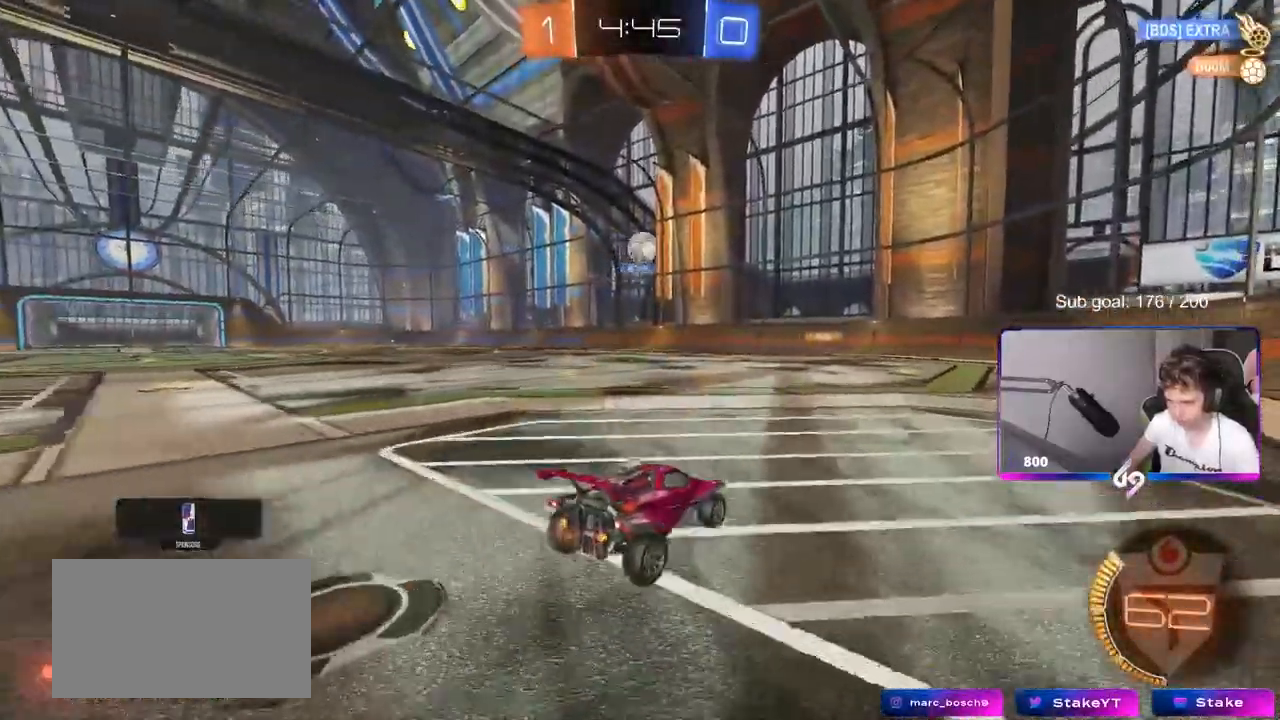
{"keys": ["a", "w"], "mouse": [], "mouse_move": "still", "events": [[233, "d", "up"], [283, "w", "up"], [417, "w", "down"], [467, "a", "down"]]}
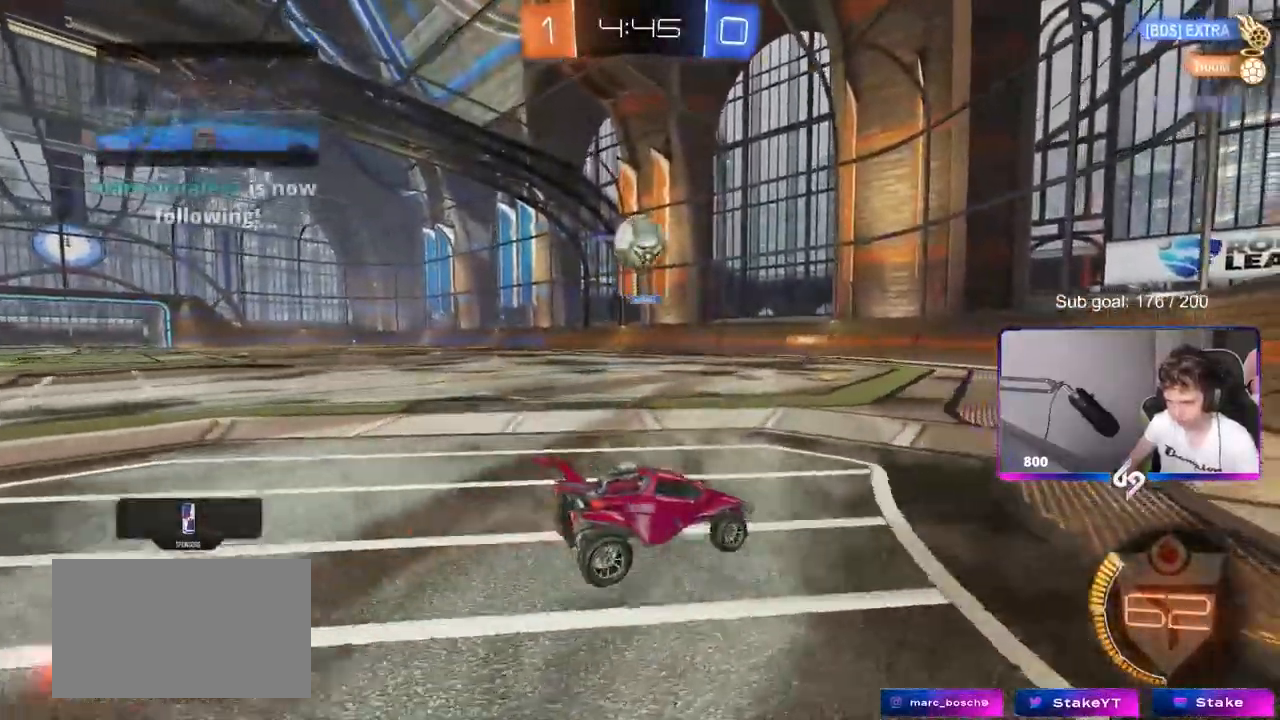
{"keys": [], "mouse": [], "mouse_move": "still", "events": [[67, "a", "up"], [250, "a", "down"], [350, "a", "up"], [383, "w", "up"]]}
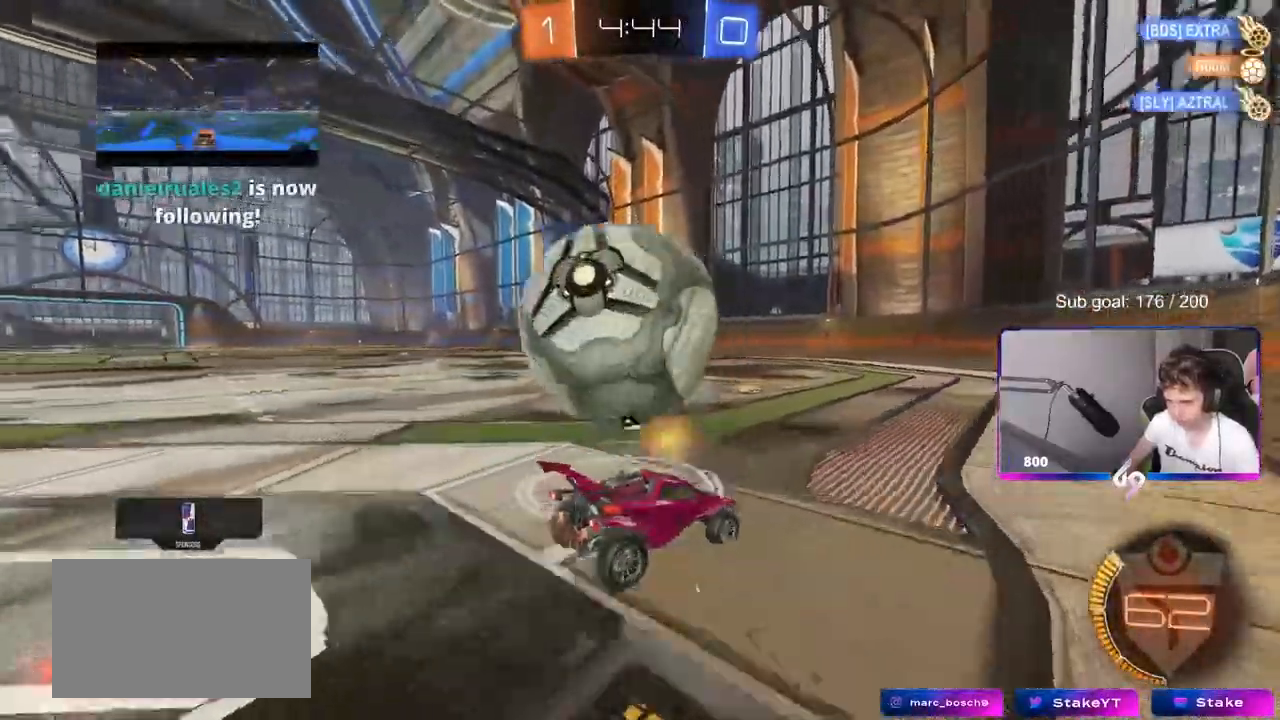
{"keys": ["a", "shift", "w"], "mouse": [], "mouse_move": "still", "events": [[83, "d", "down"], [233, "d", "up"], [417, "a", "down"], [417, "shift", "down"], [450, "w", "down"]]}
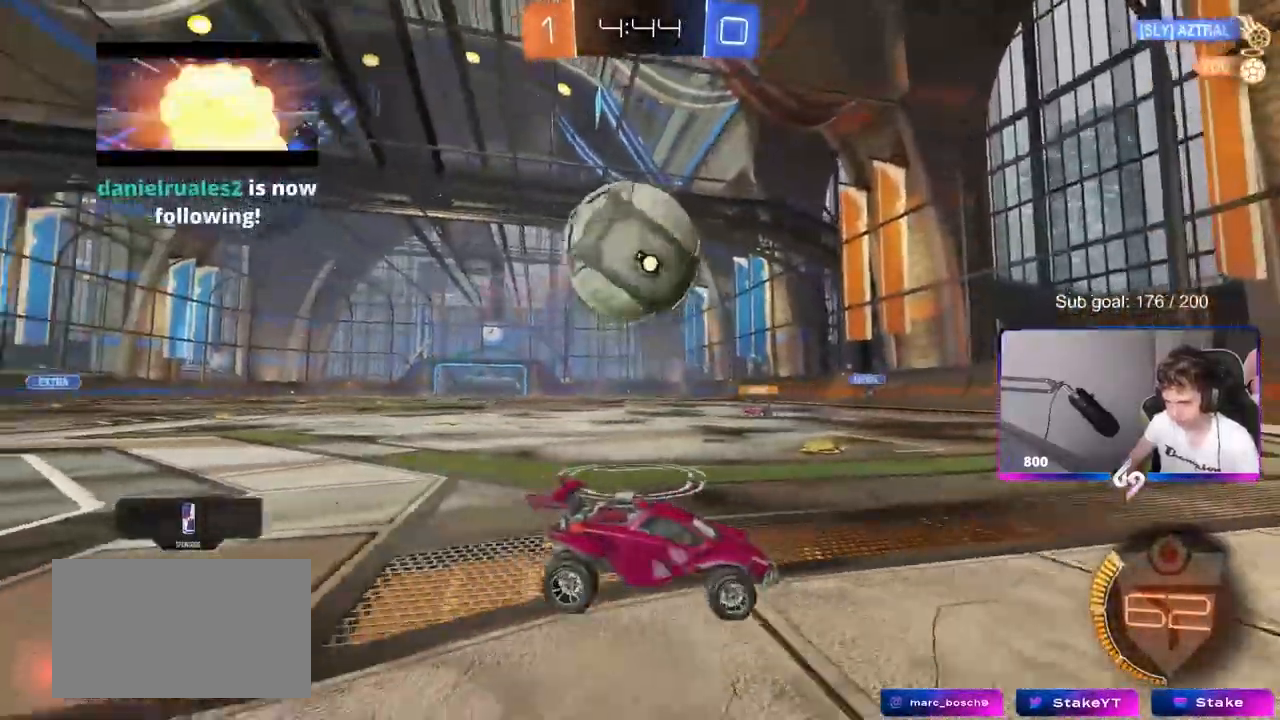
{"keys": ["a", "w"], "mouse": [], "mouse_move": "still", "events": [[50, "shift", "up"], [150, "w", "up"], [183, "w", "down"], [333, "a", "up"], [433, "a", "down"]]}
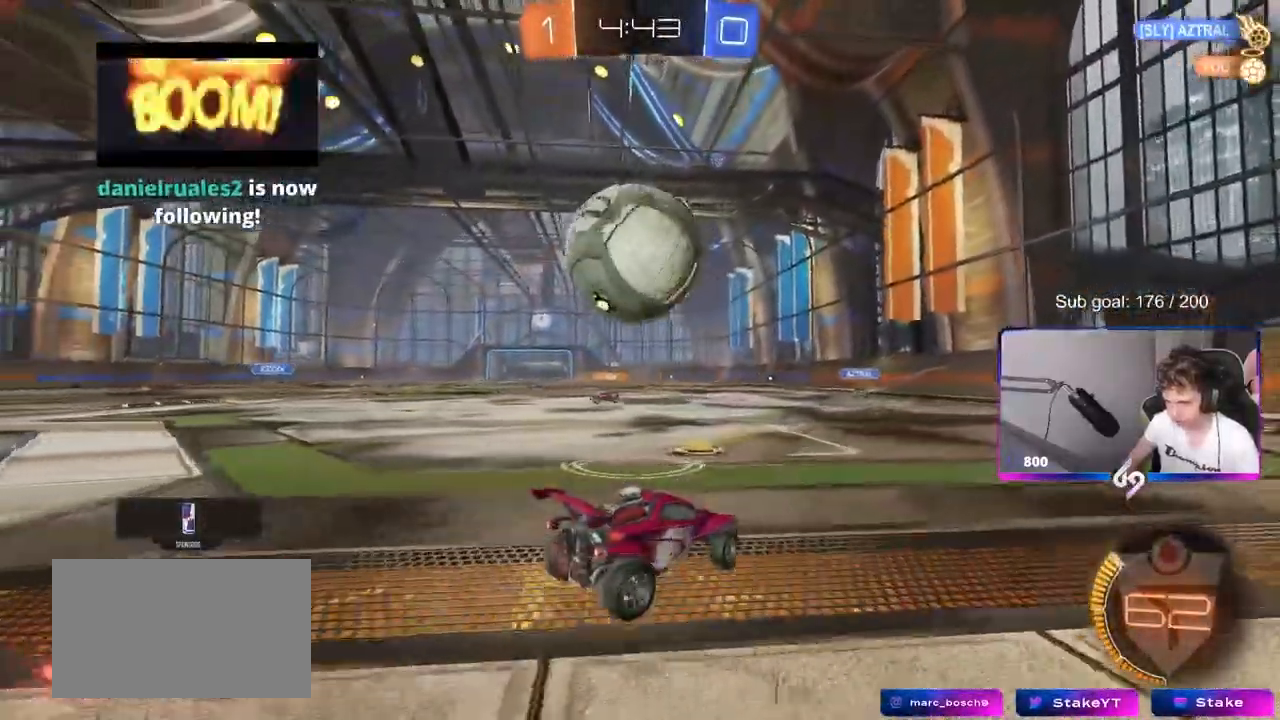
{"keys": ["d", "shift"], "mouse": ["right"], "mouse_move": "down", "events": [[150, "a", "up"], [150, "w", "up"], [200, "a", "down"], [200, "mouse_left", "down"], [250, "mouse_right", "down"], [300, "a", "up"], [300, "d", "down"], [300, "mouse_right", "up"], [350, "shift", "down"], [383, "mouse_right", "down"], [483, "mouse_left", "up"]]}
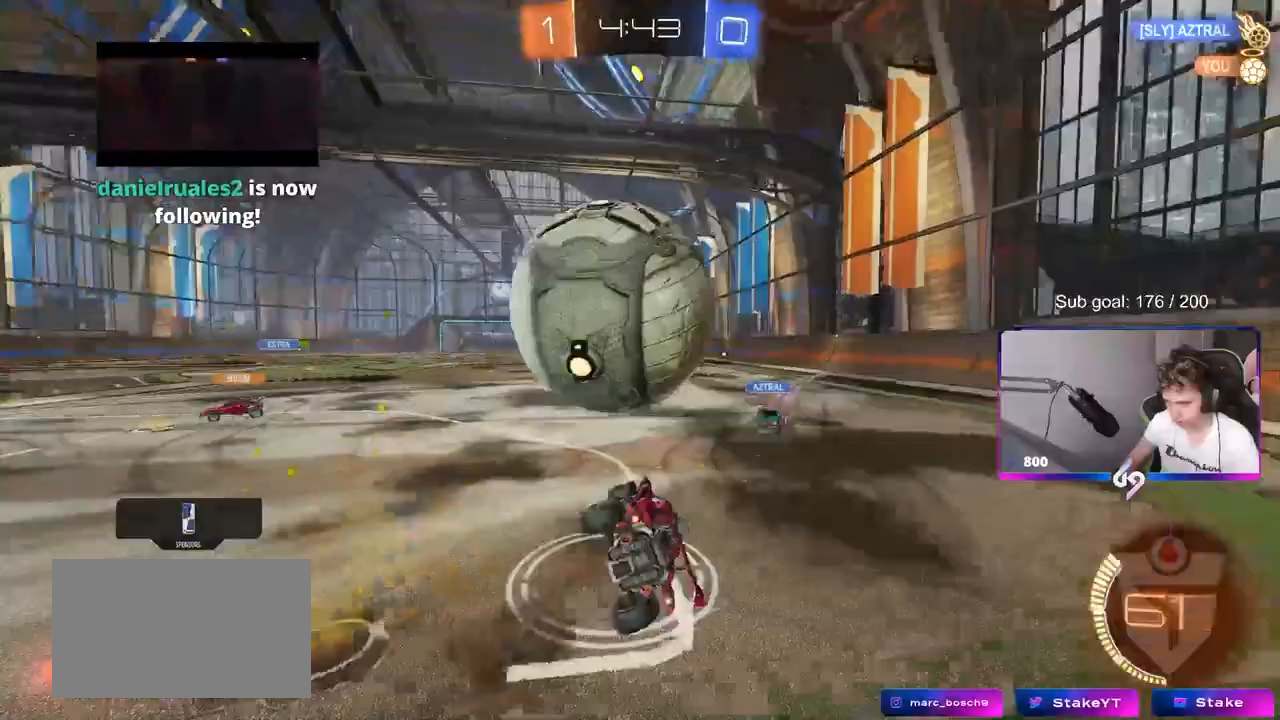
{"keys": [], "mouse": [], "mouse_move": "still", "events": [[33, "mouse_right", "up"], [267, "shift", "up"], [500, "d", "up"]]}
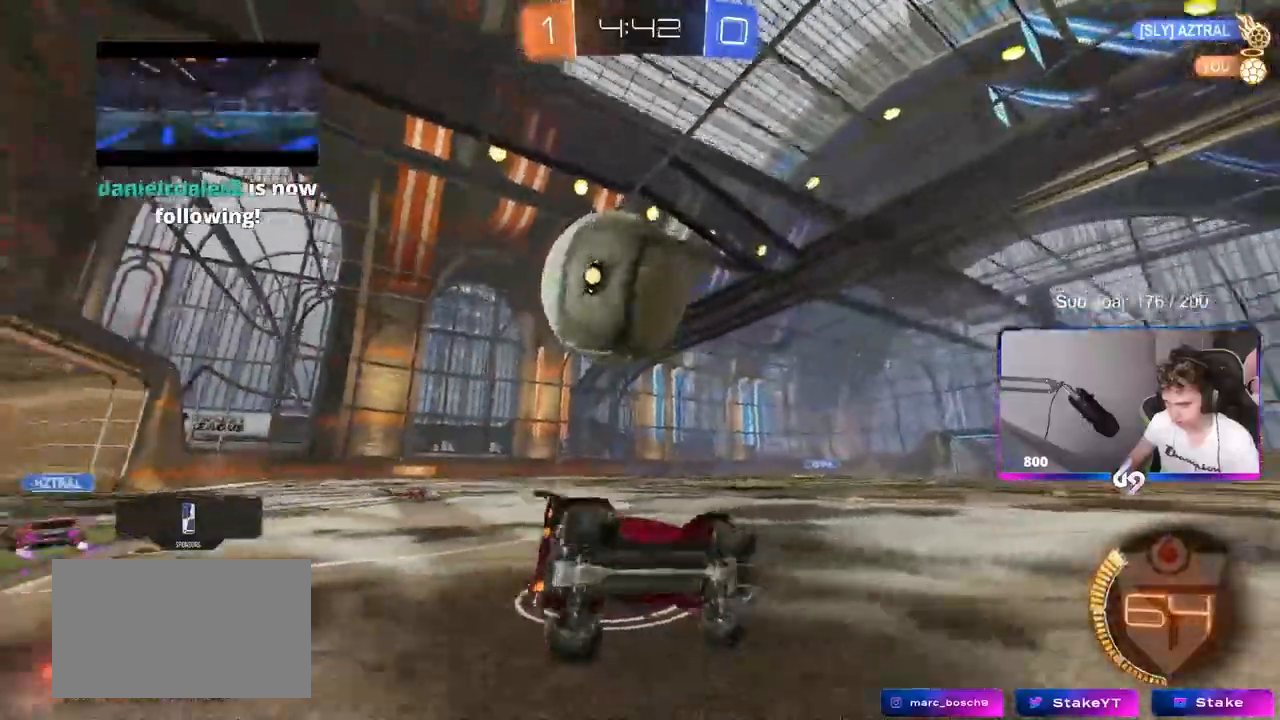
{"keys": ["a", "w"], "mouse": [], "mouse_move": "still", "events": [[50, "a", "down"], [100, "a", "up"], [383, "a", "down"], [383, "w", "down"]]}
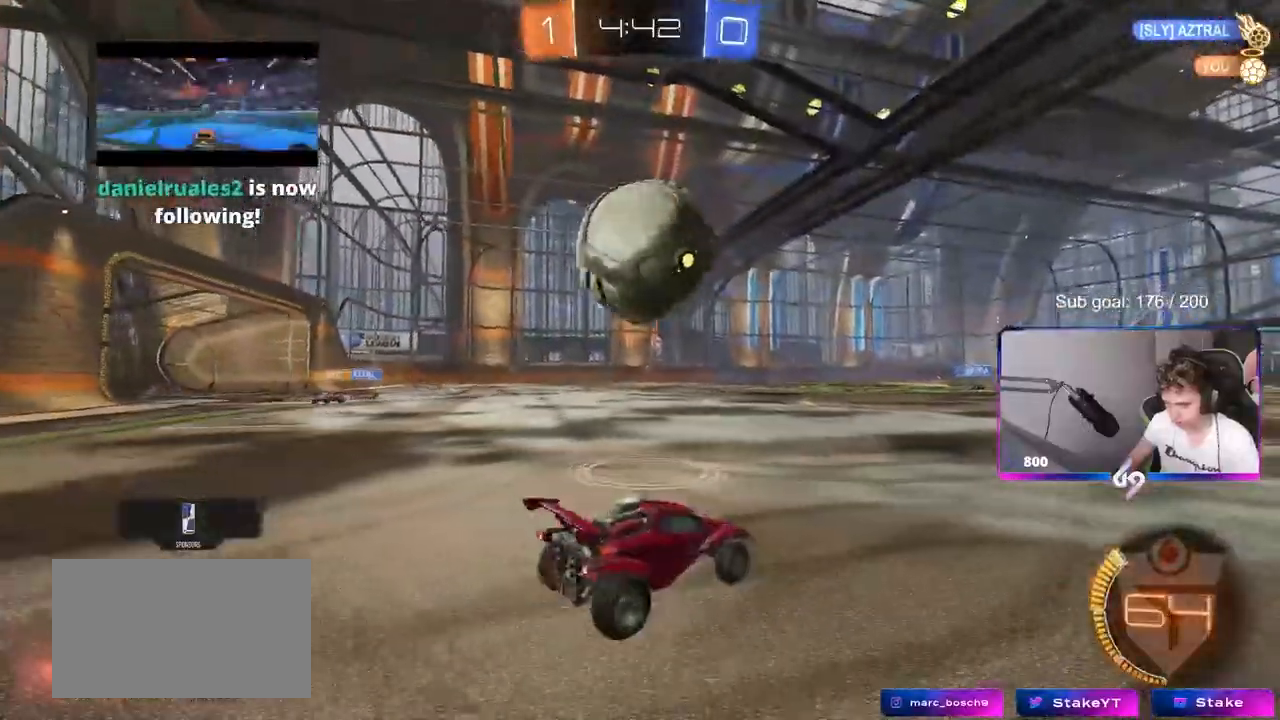
{"keys": ["d", "w"], "mouse": ["left"], "mouse_move": "down-left", "events": [[17, "a", "up"], [67, "d", "down"], [150, "mouse_left", "down"]]}
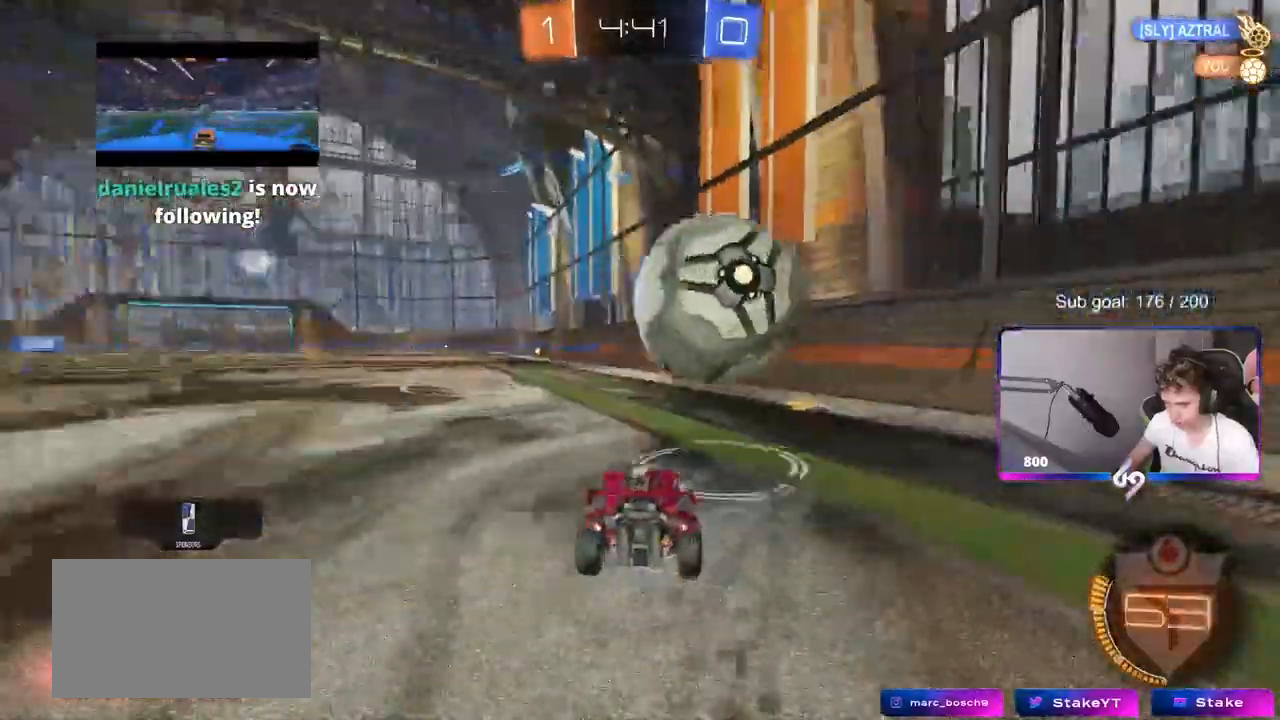
{"keys": ["w"], "mouse": [], "events": [[167, "d", "up"], [267, "2", "down"], [350, "4", "down"], [400, "2", "up"], [450, "4", "up"], [450, "mouse_left", "up"]]}
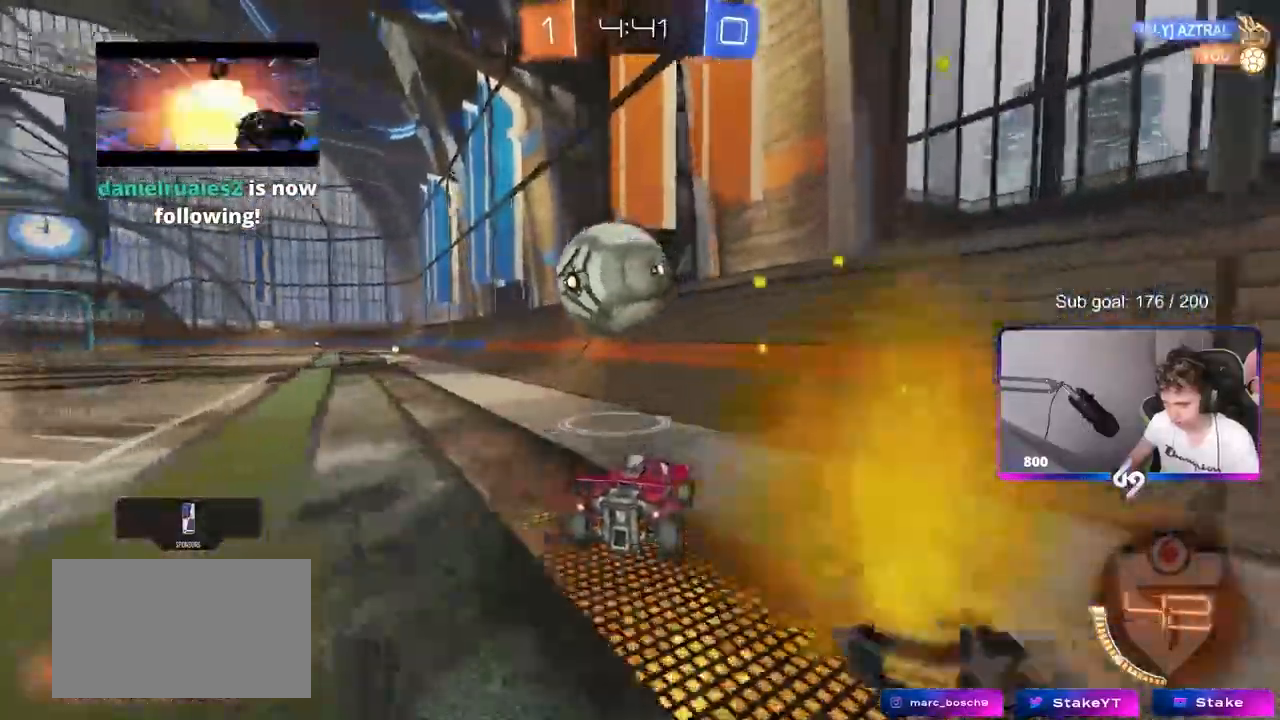
{"keys": [], "mouse": [], "events": [[50, "a", "down"], [133, "shift", "down"], [183, "shift", "up"], [417, "a", "up"], [417, "w", "up"]]}
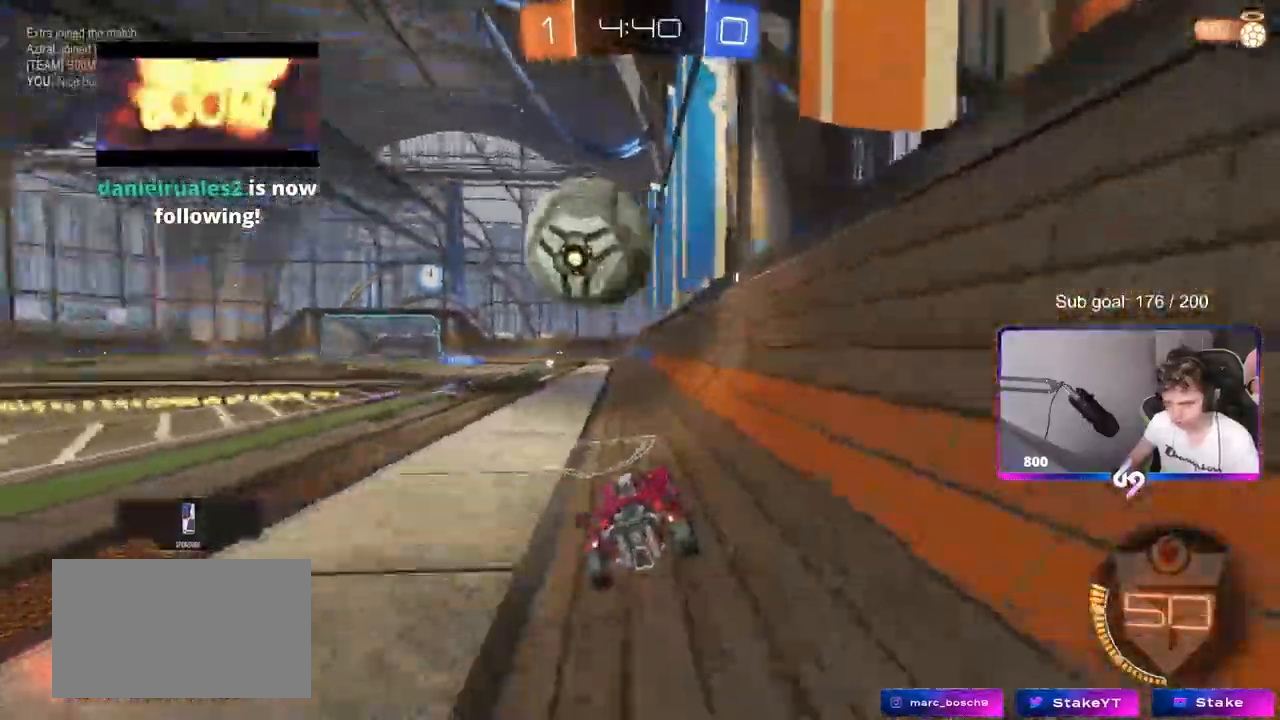
{"keys": ["w"], "mouse": [], "mouse_move": "still", "events": [[100, "a", "down"], [350, "a", "up"], [450, "w", "down"]]}
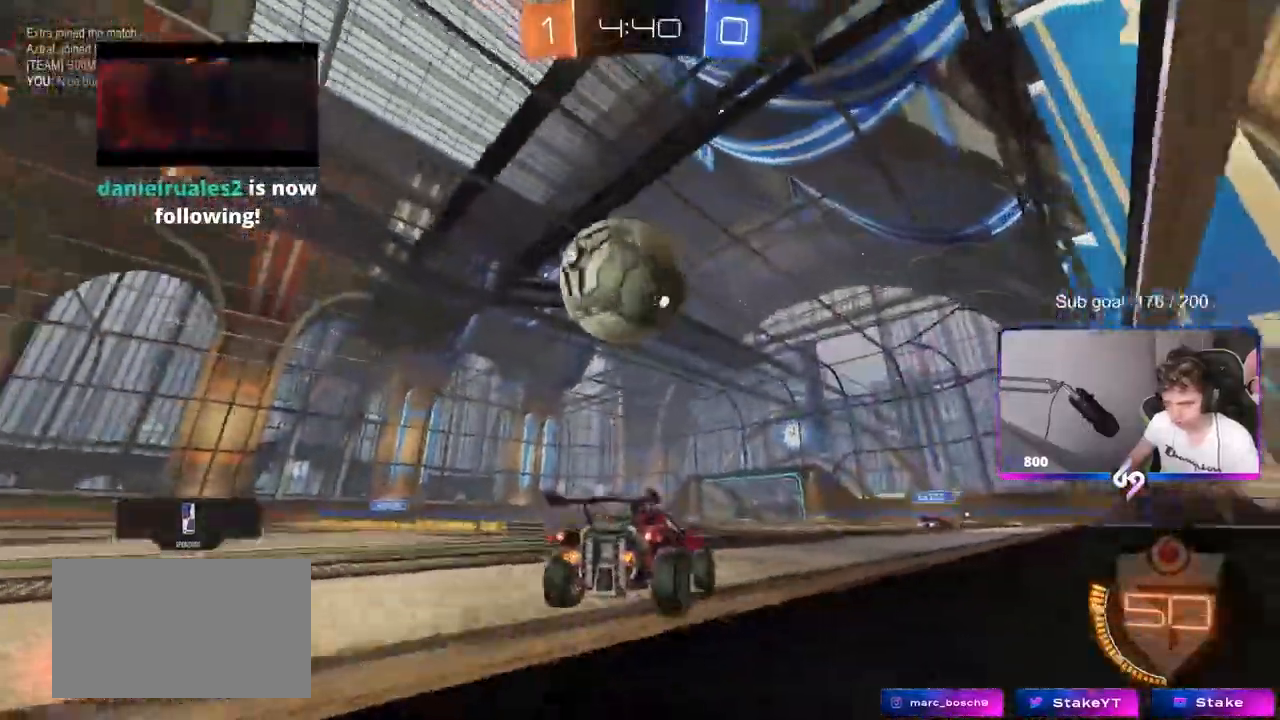
{"keys": ["d", "w"], "mouse": ["left", "right"], "mouse_move": "down-left", "events": [[33, "a", "down"], [133, "a", "up"], [417, "d", "down"], [417, "mouse_left", "down"], [467, "mouse_right", "down"]]}
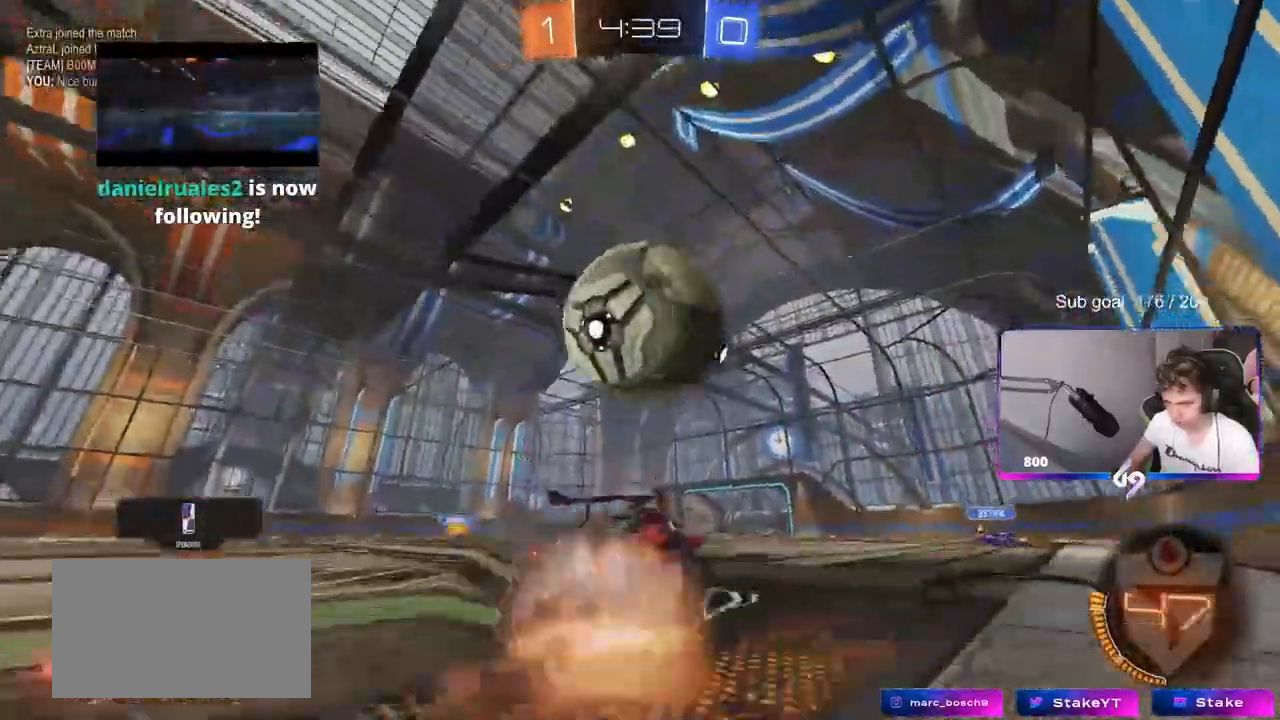
{"keys": ["a", "shift", "w"], "mouse": [], "mouse_move": "up", "events": [[50, "a", "down"], [50, "d", "up"], [50, "mouse_right", "up"], [50, "shift", "down"], [50, "space", "down"], [100, "mouse_right", "down"], [183, "space", "up"], [283, "mouse_right", "up"], [467, "mouse_left", "up"]]}
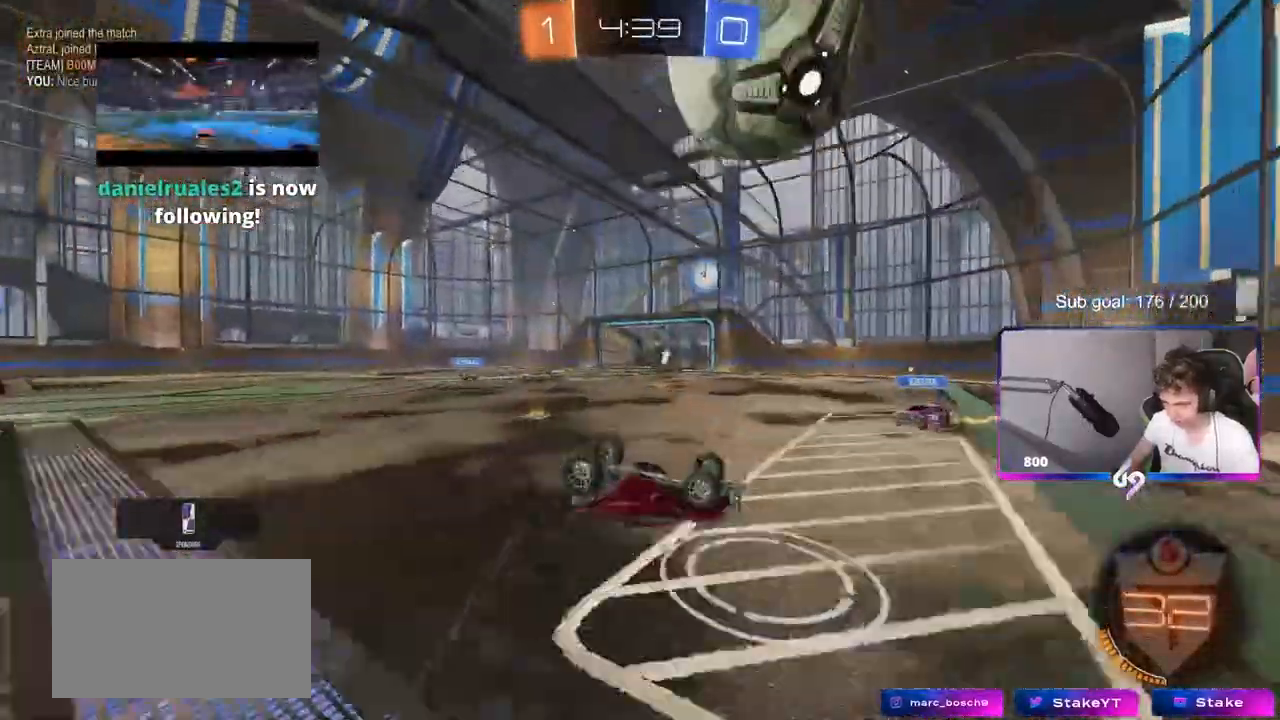
{"keys": [], "mouse": [], "mouse_move": "still", "events": [[67, "w", "up"], [167, "shift", "up"], [350, "a", "up"]]}
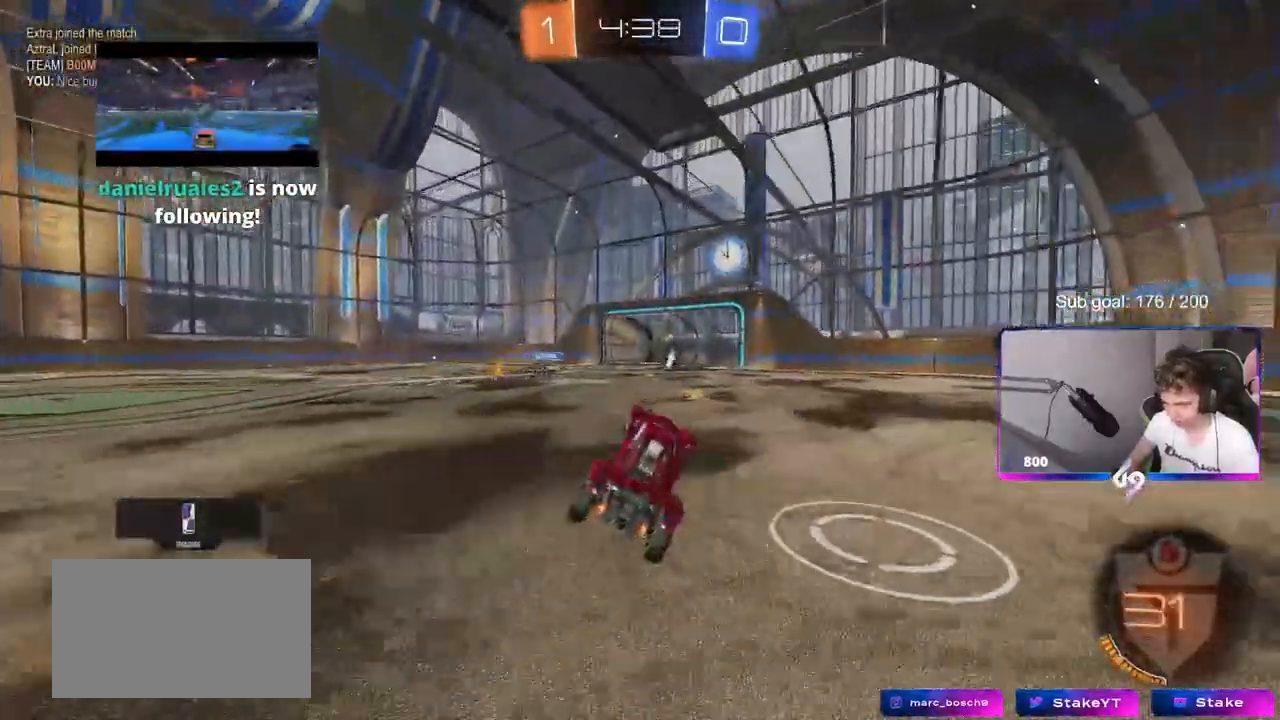
{"keys": ["a", "s"], "mouse": ["left", "right"], "mouse_move": "still", "events": [[183, "d", "down"], [183, "mouse_left", "down"], [233, "w", "down"], [317, "d", "up"], [317, "w", "up"], [367, "a", "down"], [367, "mouse_right", "down"], [417, "s", "down"]]}
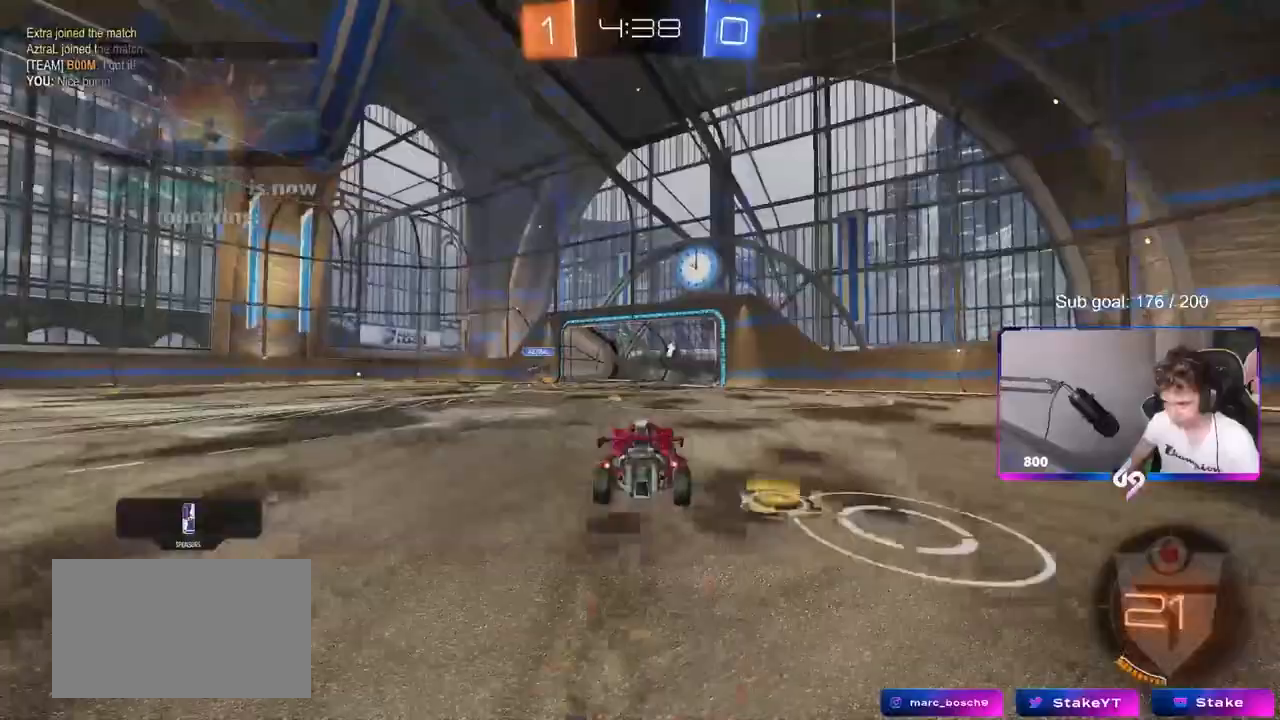
{"keys": ["d", "w"], "mouse": ["left"], "mouse_move": "still", "events": [[50, "a", "up"], [50, "mouse_left", "up"], [50, "s", "up"], [100, "mouse_right", "up"], [150, "mouse_right", "down"], [183, "a", "down"], [183, "s", "down"], [233, "a", "up"], [233, "mouse_left", "down"], [283, "d", "down"], [283, "s", "up"], [333, "mouse_right", "up"], [433, "w", "down"]]}
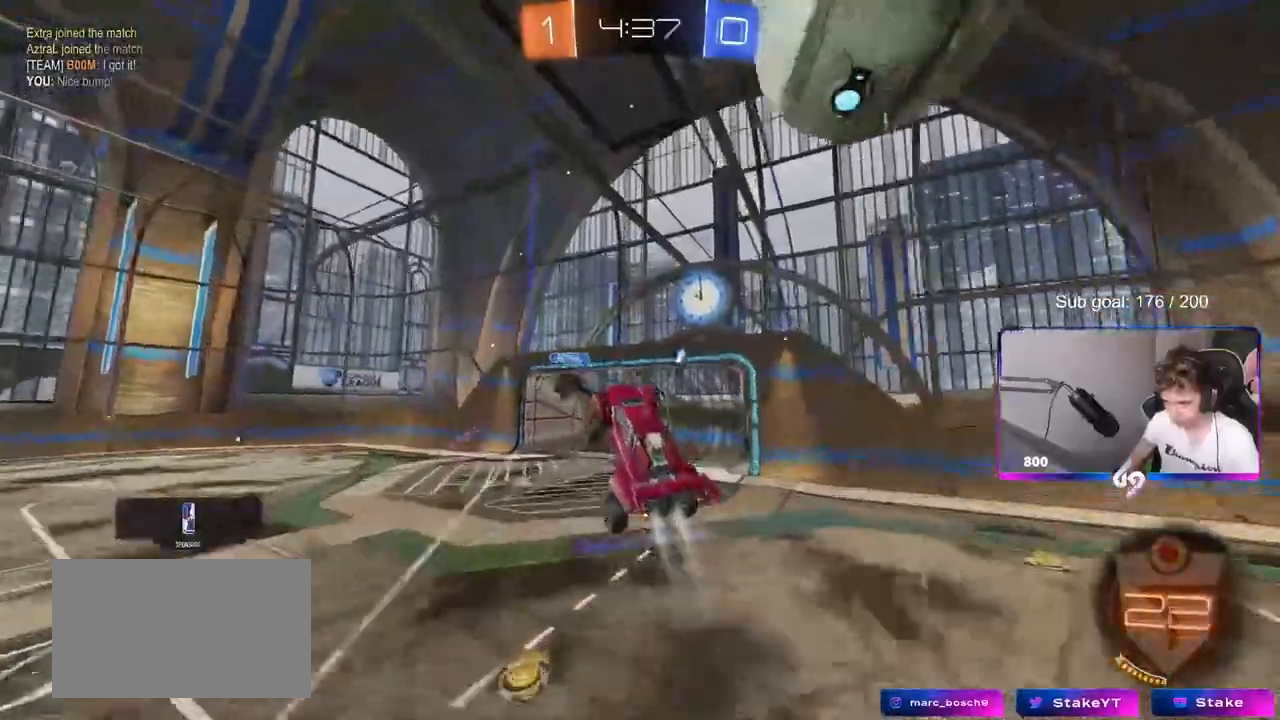
{"keys": ["d", "shift", "w"], "mouse": ["left"], "mouse_move": "still", "events": [[67, "w", "up"], [133, "w", "down"], [350, "shift", "down"]]}
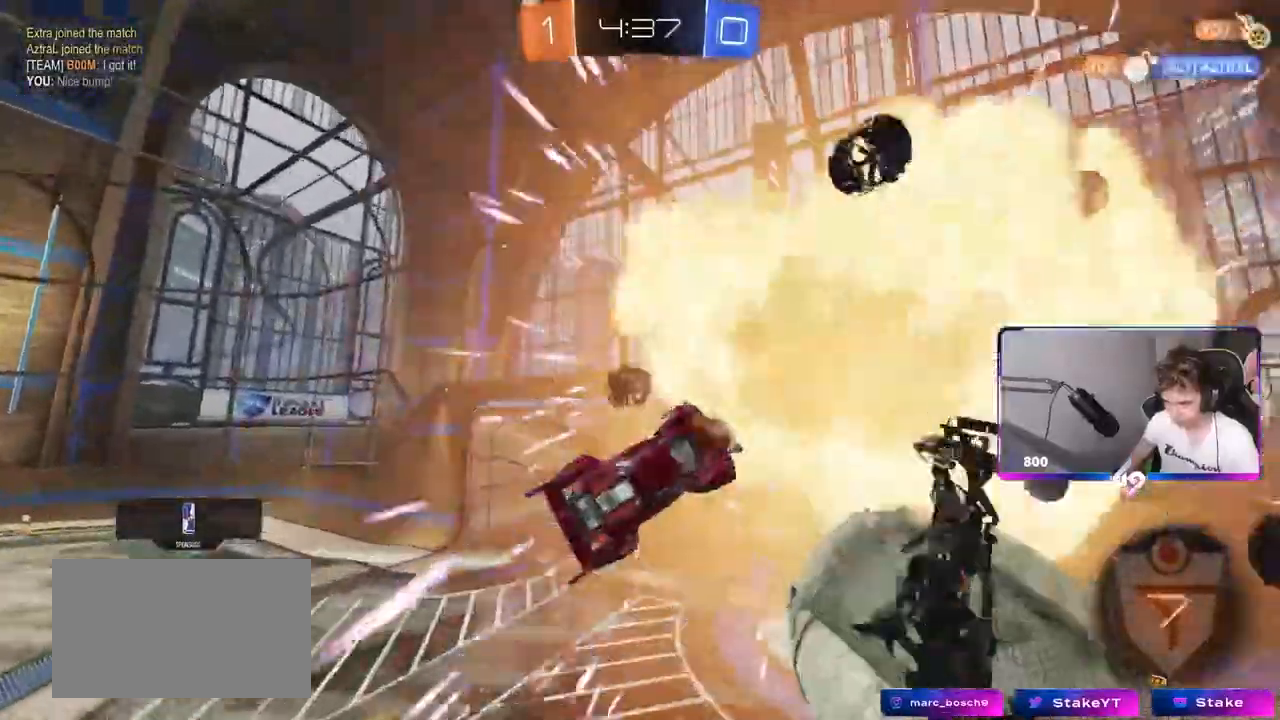
{"keys": [], "mouse": [], "events": [[33, "mouse_left", "up"], [33, "w", "up"], [83, "d", "up"], [117, "shift", "up"], [183, "a", "down"], [317, "a", "up"], [350, "w", "down"], [400, "w", "up"]]}